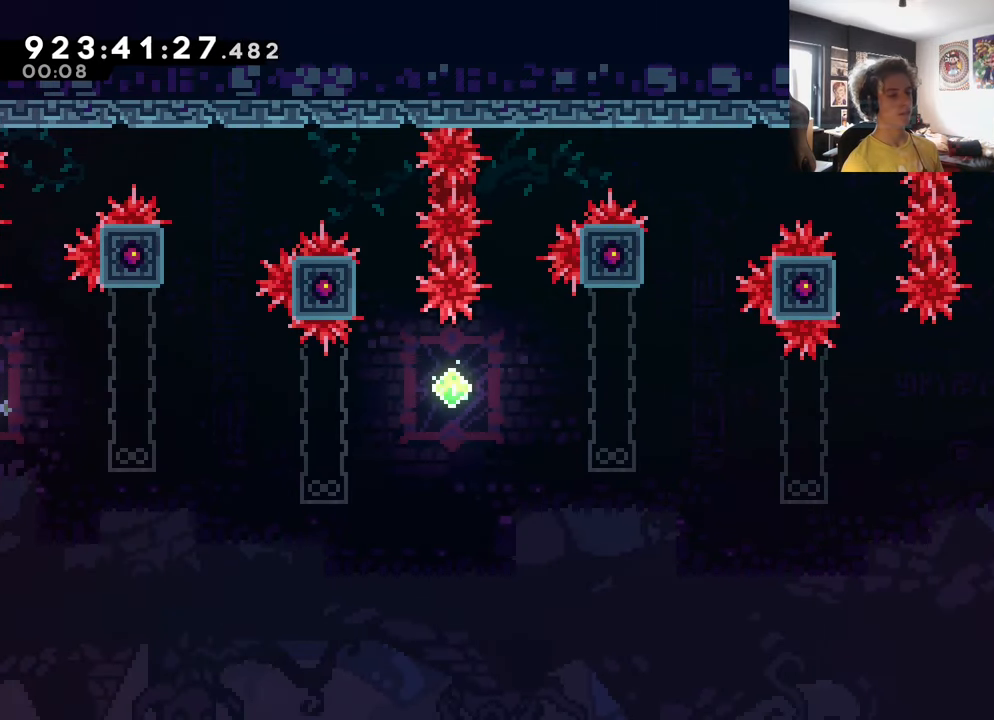
Gameplay with a controller (Xbox layout); each line is a JSON object with the inputs held at the frame after it. "events" lists button and stick changes between this image and that frame as [ms after this image, input, new state], when the widget could be followed in between. Not read: L2 R2 right_stick.
{"buttons": ["A", "L1"], "left_stick": "right", "events": []}
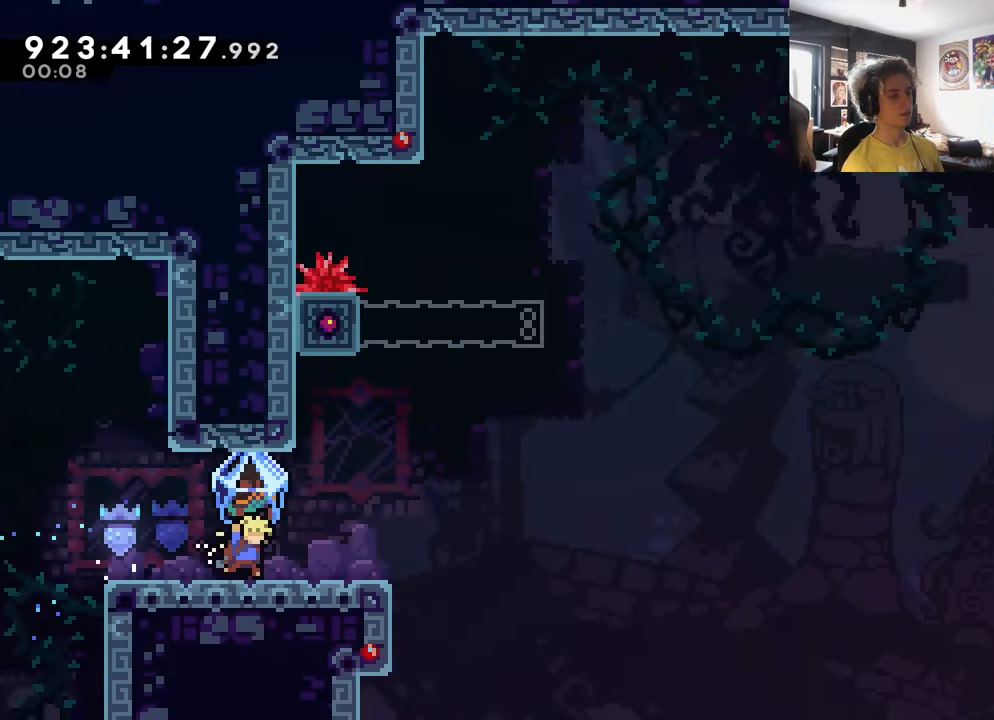
{"buttons": ["L1"], "left_stick": "center", "events": [[217, "A", "up"], [467, "left_stick", "center"]]}
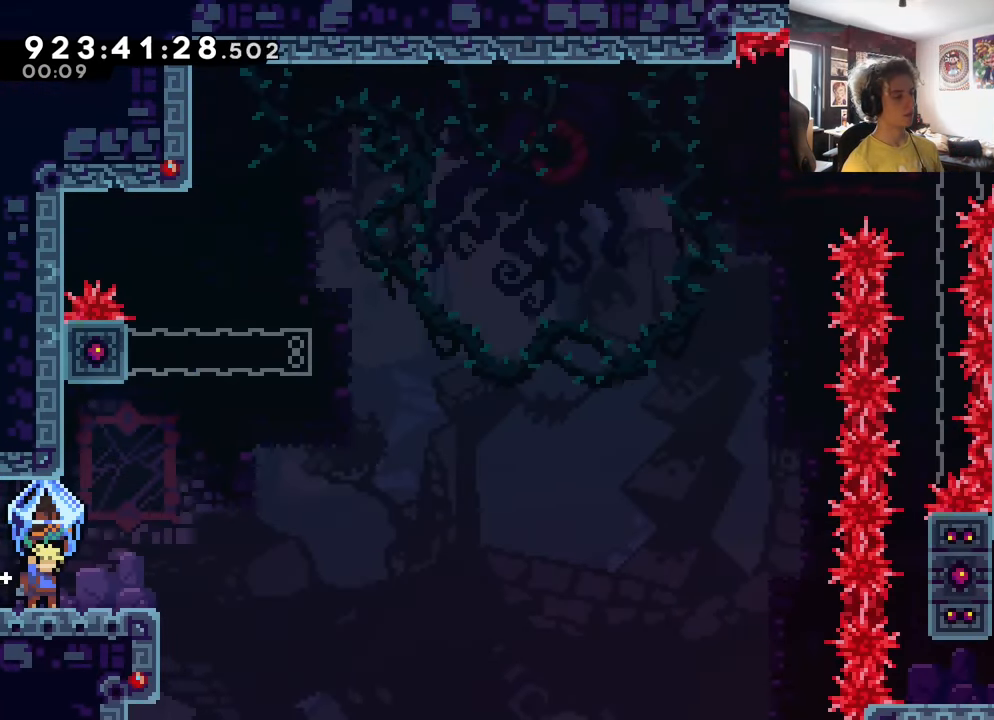
{"buttons": [], "left_stick": "center", "events": [[167, "left_stick", "right"], [234, "left_stick", "center"], [484, "L1", "up"]]}
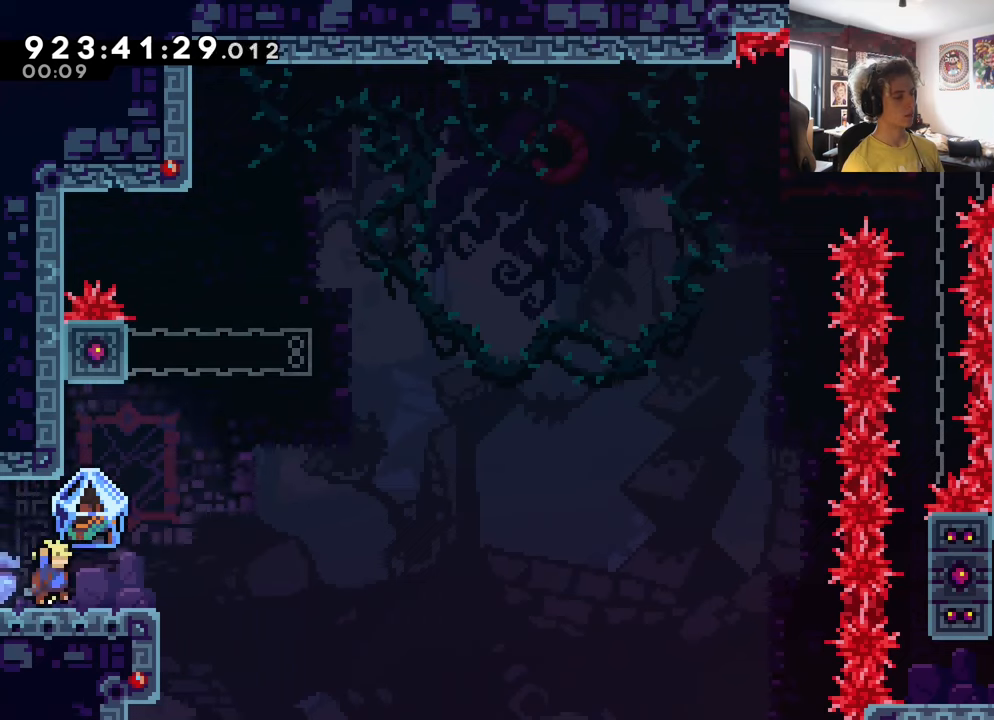
{"buttons": ["A", "L1"], "left_stick": "right", "events": [[84, "left_stick", "right"], [117, "L1", "down"], [117, "X", "down"], [250, "X", "up"], [317, "A", "down"]]}
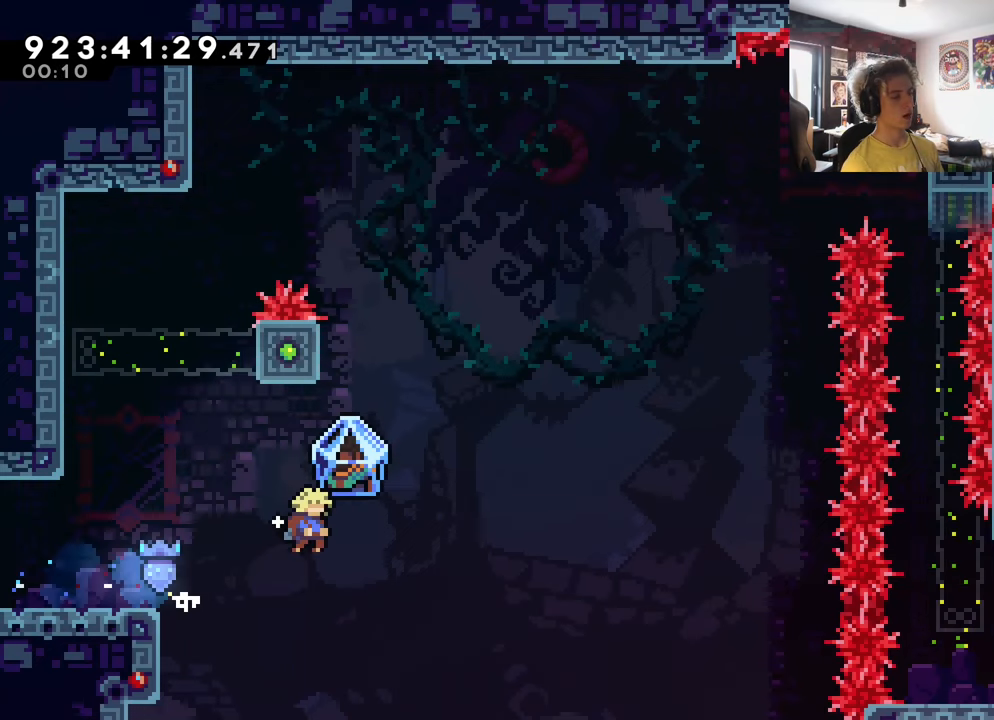
{"buttons": ["A", "X"], "left_stick": "up-left", "events": [[450, "L1", "up"], [467, "left_stick", "up-left"], [500, "X", "down"]]}
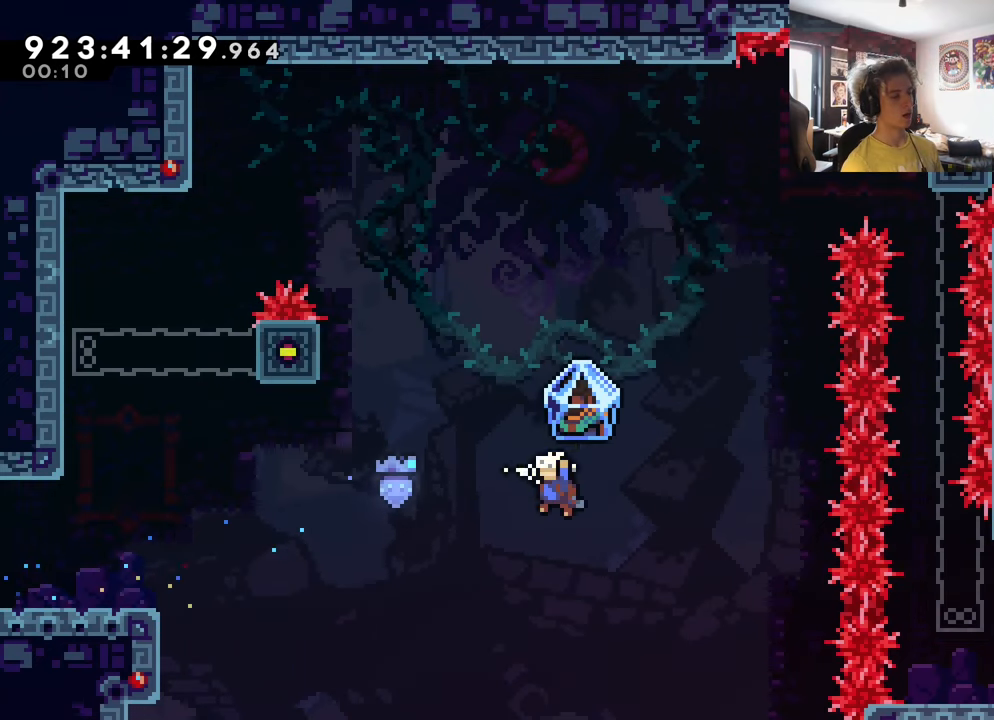
{"buttons": ["A", "L1"], "left_stick": "left", "events": [[117, "X", "up"], [334, "L1", "down"], [400, "left_stick", "left"]]}
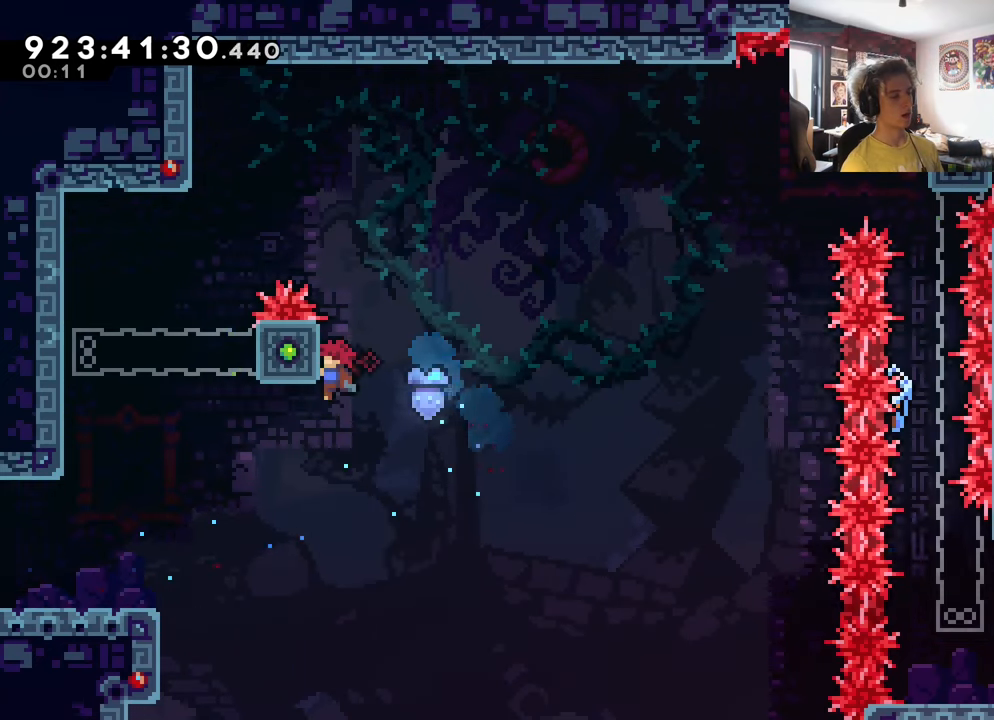
{"buttons": ["L1"], "left_stick": "center", "events": [[184, "A", "up"], [450, "left_stick", "center"]]}
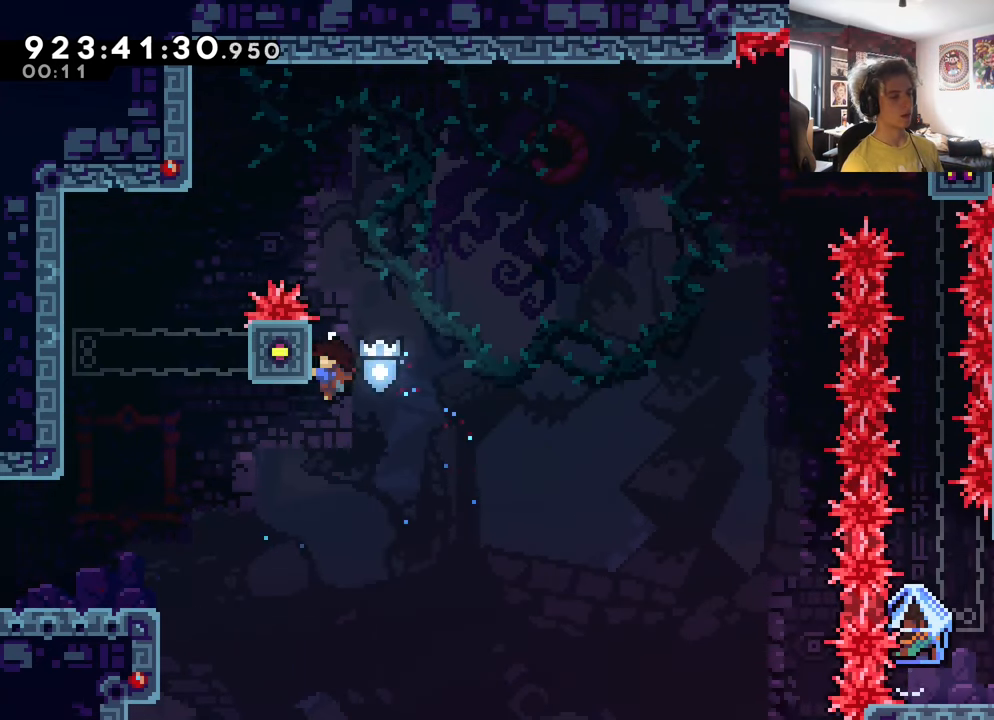
{"buttons": ["L1"], "left_stick": "center", "events": []}
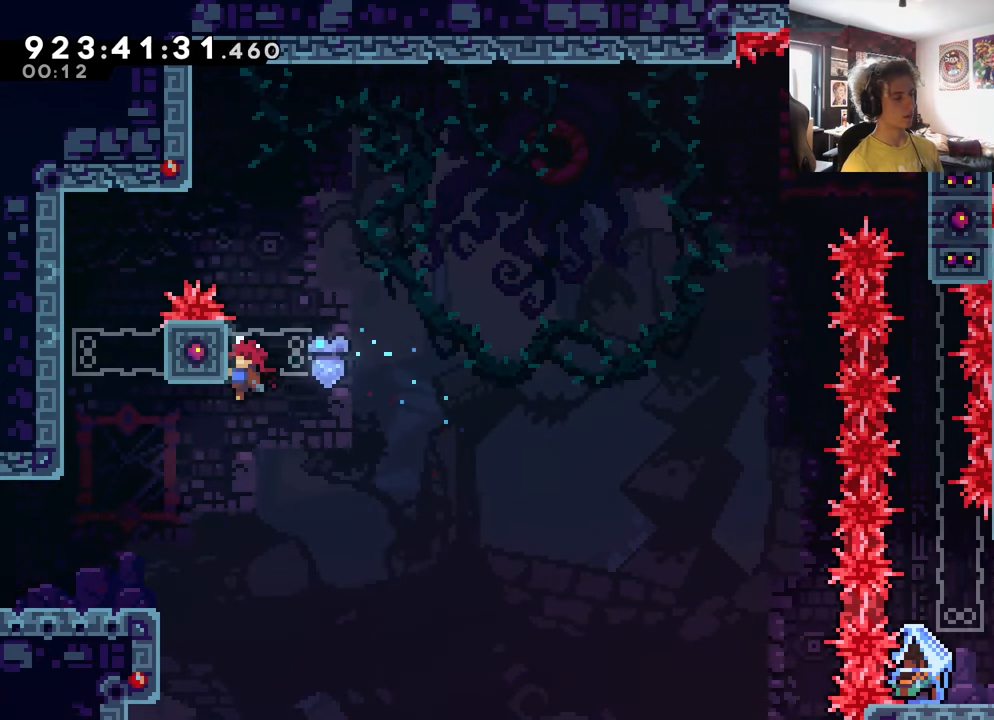
{"buttons": [], "left_stick": "left", "events": [[250, "L1", "up"], [450, "left_stick", "left"]]}
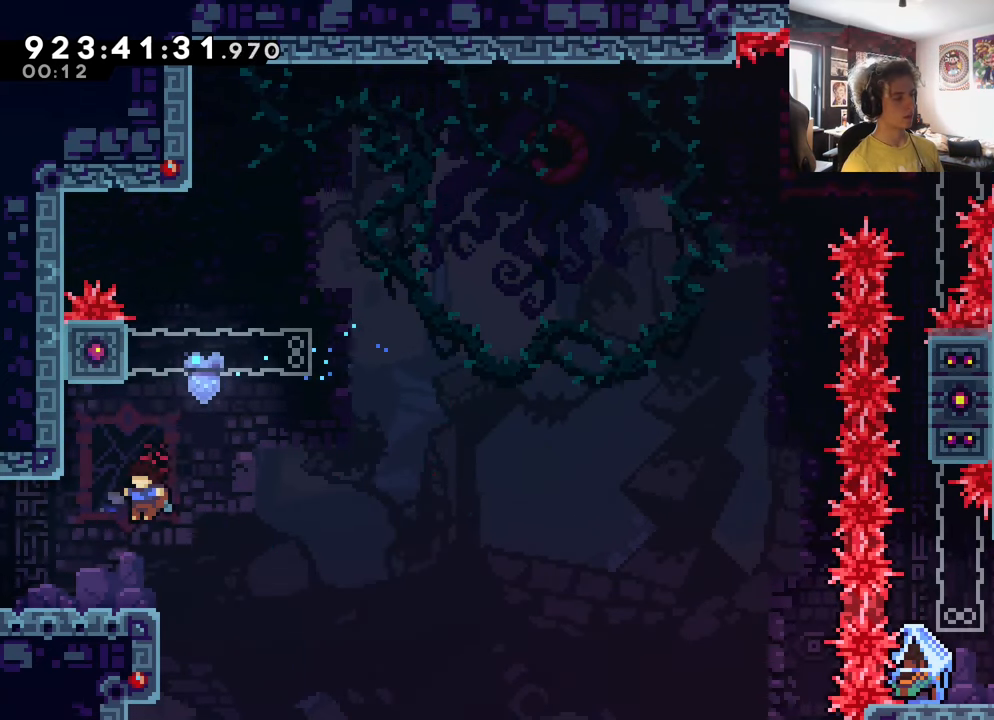
{"buttons": ["A"], "left_stick": "right", "events": [[84, "left_stick", "center"], [184, "left_stick", "right"], [217, "A", "down"]]}
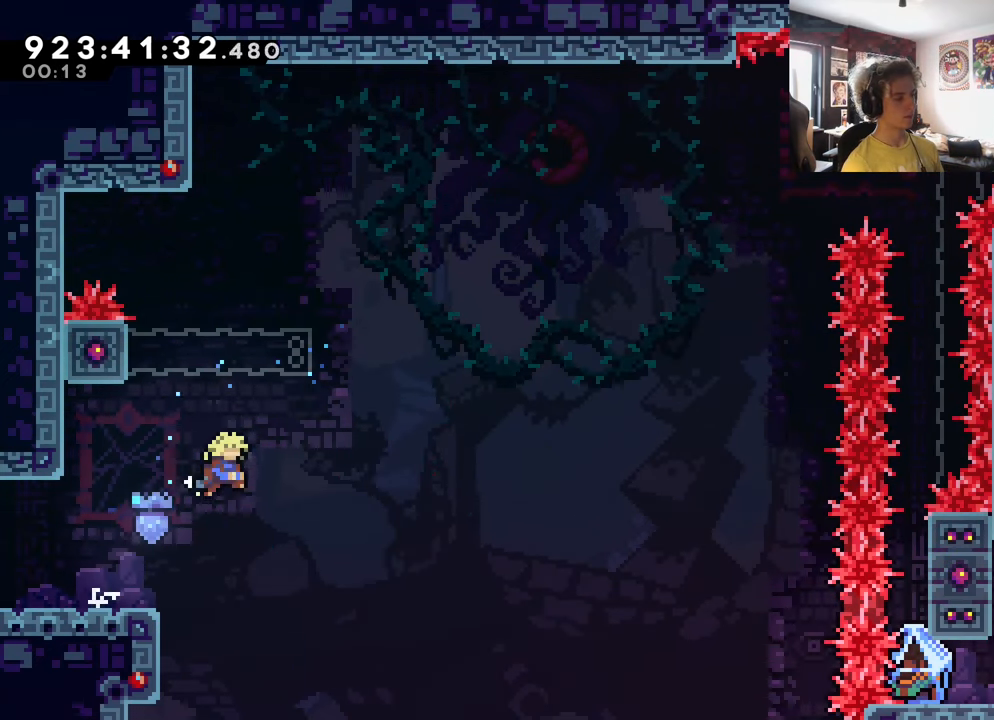
{"buttons": ["A"], "left_stick": "right", "events": [[50, "A", "up"], [67, "X", "down"], [67, "left_stick", "up"], [184, "X", "up"], [250, "A", "down"], [267, "left_stick", "right"]]}
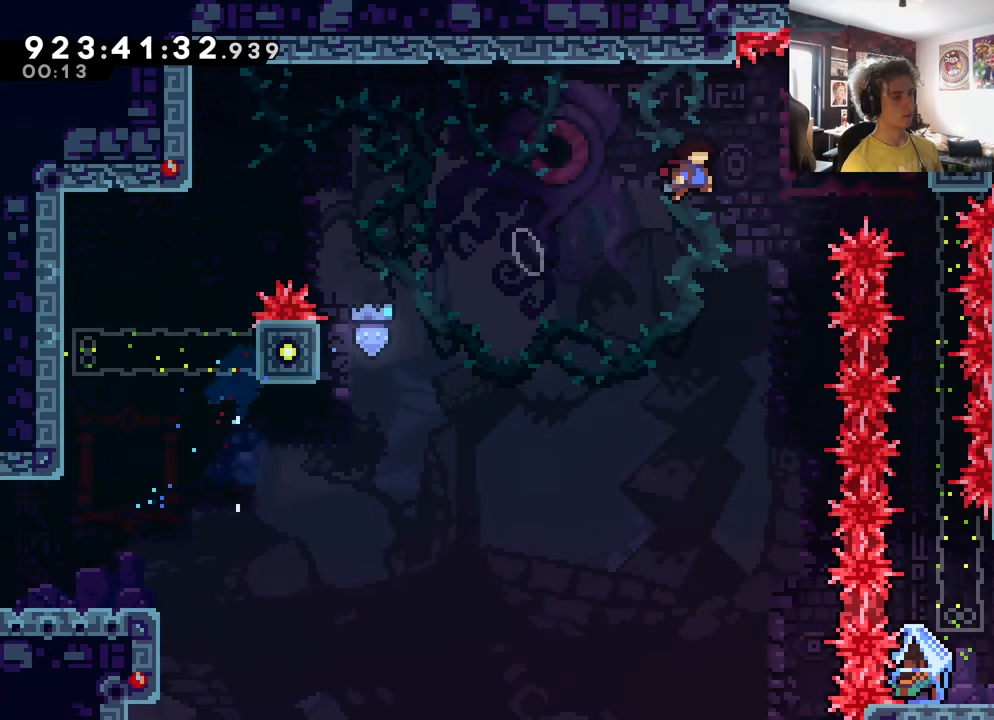
{"buttons": [], "left_stick": "down", "events": [[134, "A", "up"], [200, "L1", "down"], [234, "left_stick", "down"], [250, "L1", "up"]]}
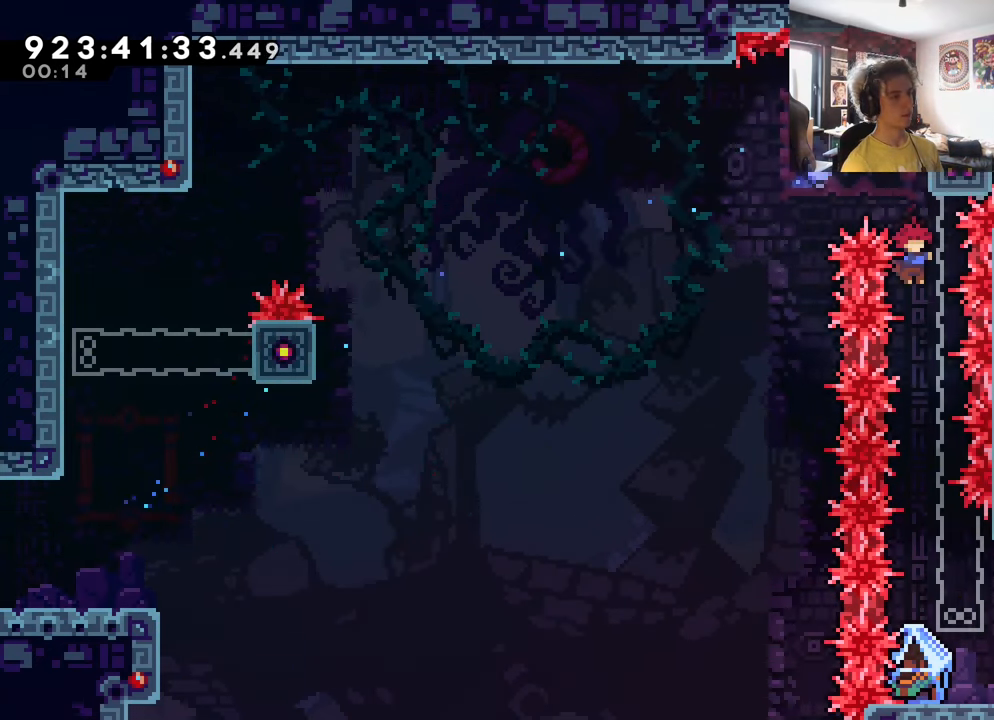
{"buttons": [], "left_stick": "center", "events": [[416, "left_stick", "center"]]}
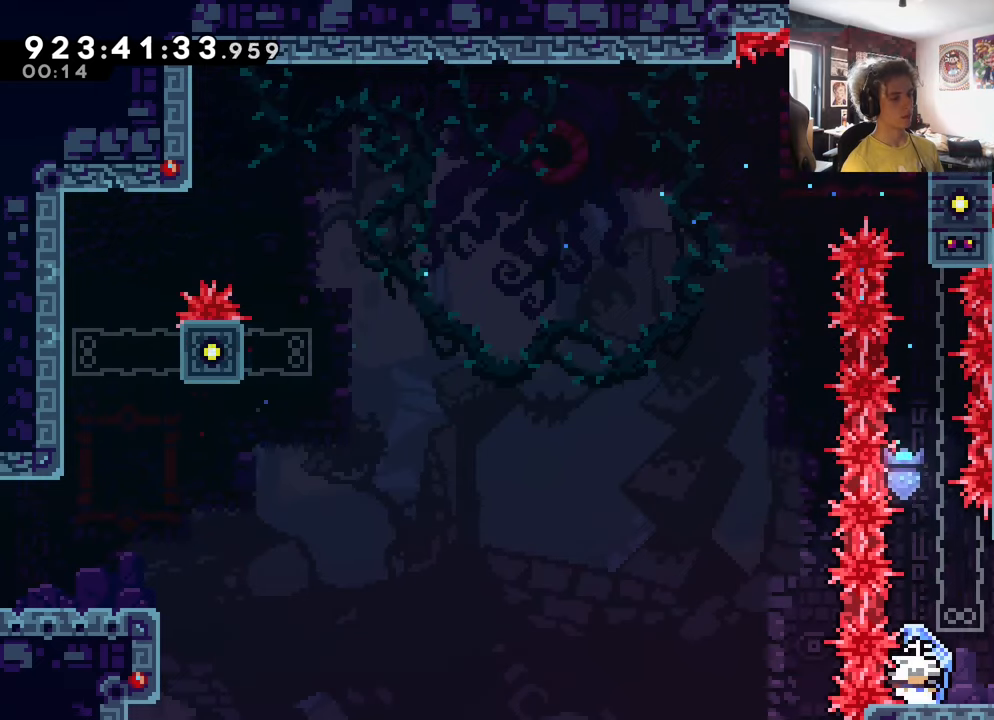
{"buttons": ["L1"], "left_stick": "right", "events": [[66, "X", "down"], [66, "left_stick", "right"], [83, "L1", "down"], [183, "X", "up"], [416, "A", "down"], [500, "A", "up"]]}
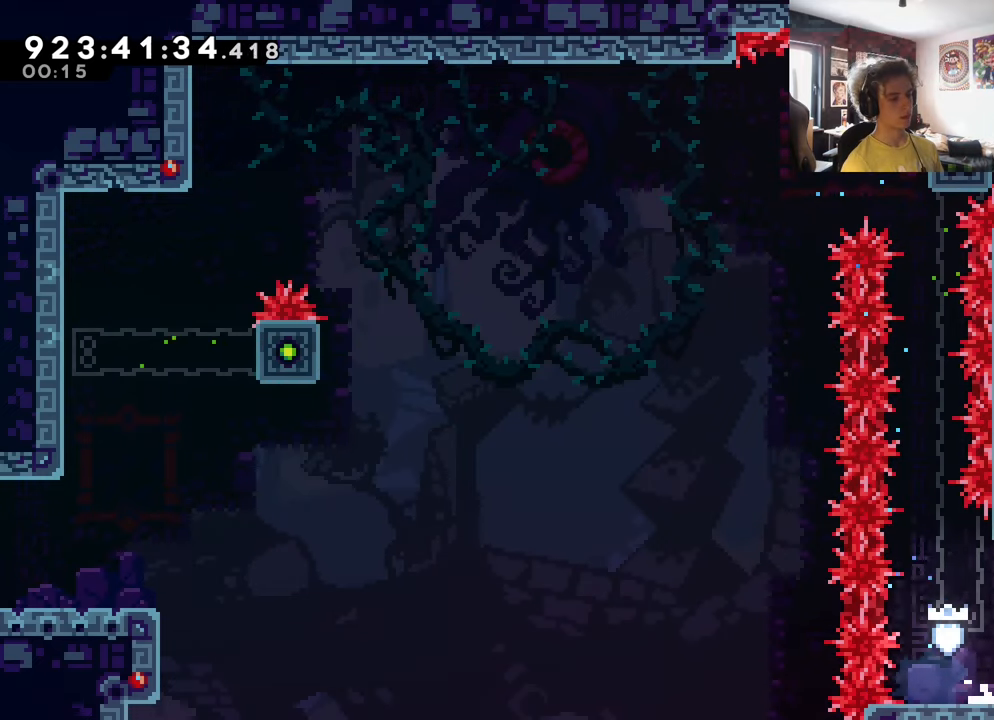
{"buttons": ["L1"], "left_stick": "right", "events": []}
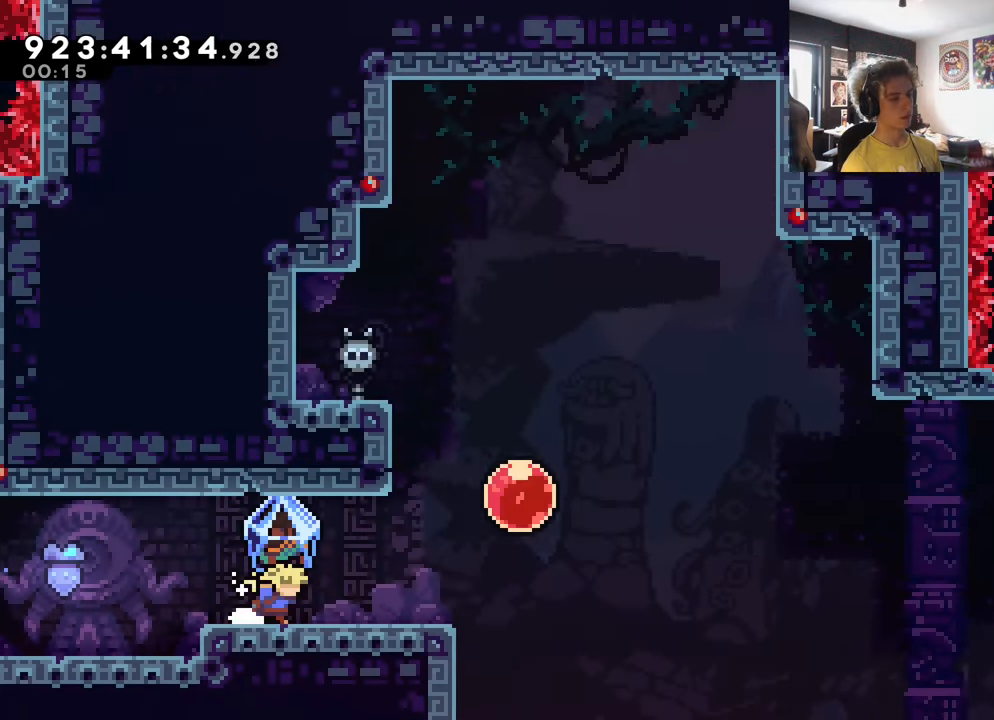
{"buttons": ["L1"], "left_stick": "right", "events": []}
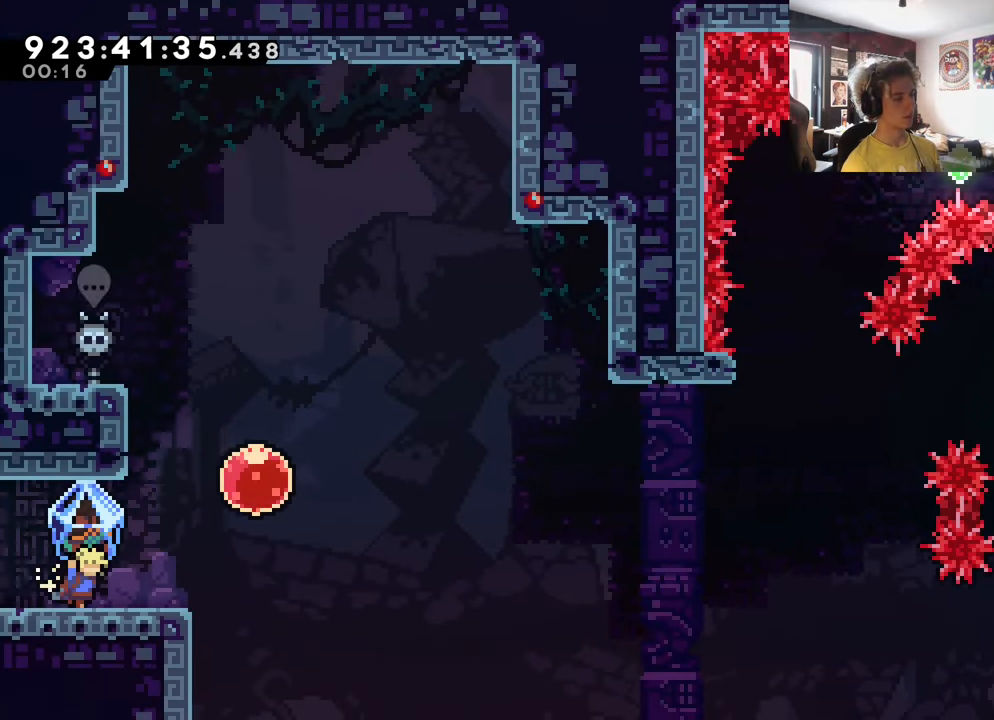
{"buttons": ["L1"], "left_stick": "center", "events": [[183, "left_stick", "center"], [316, "left_stick", "up-right"], [450, "left_stick", "center"]]}
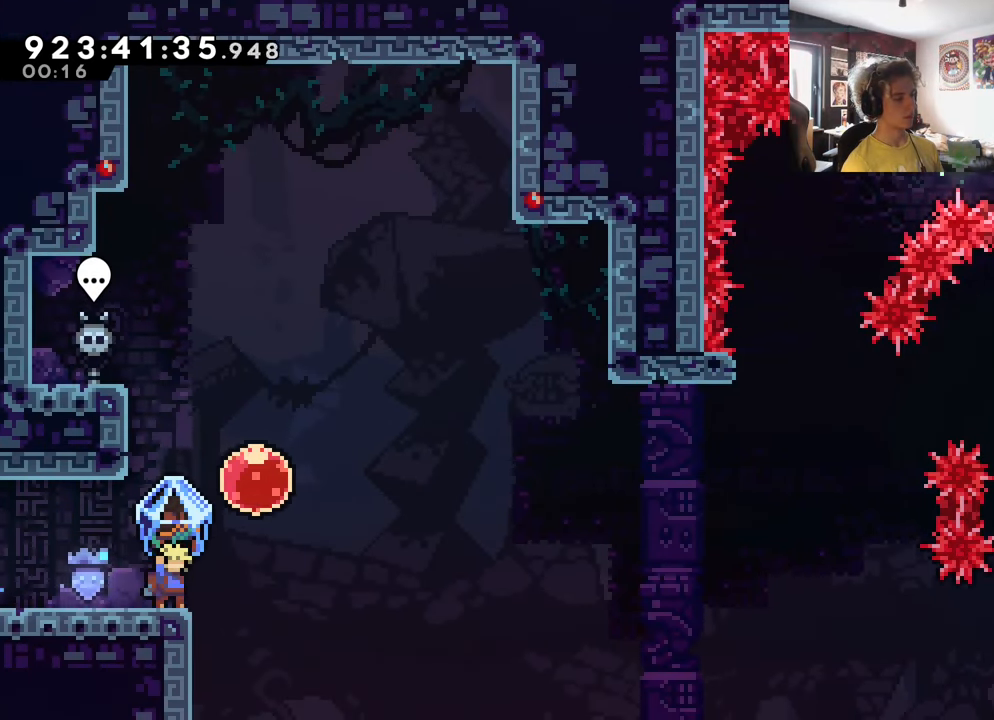
{"buttons": ["L1"], "left_stick": "down", "events": [[450, "left_stick", "down"]]}
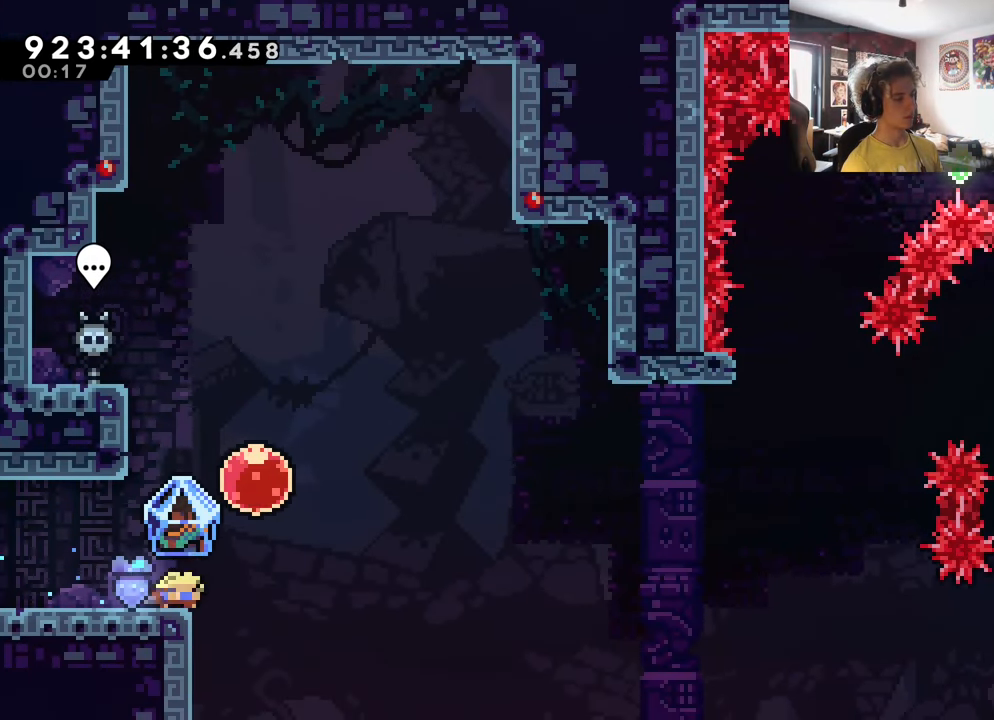
{"buttons": ["A"], "left_stick": "center", "events": [[83, "L1", "up"], [133, "left_stick", "left"], [400, "left_stick", "center"], [483, "A", "down"]]}
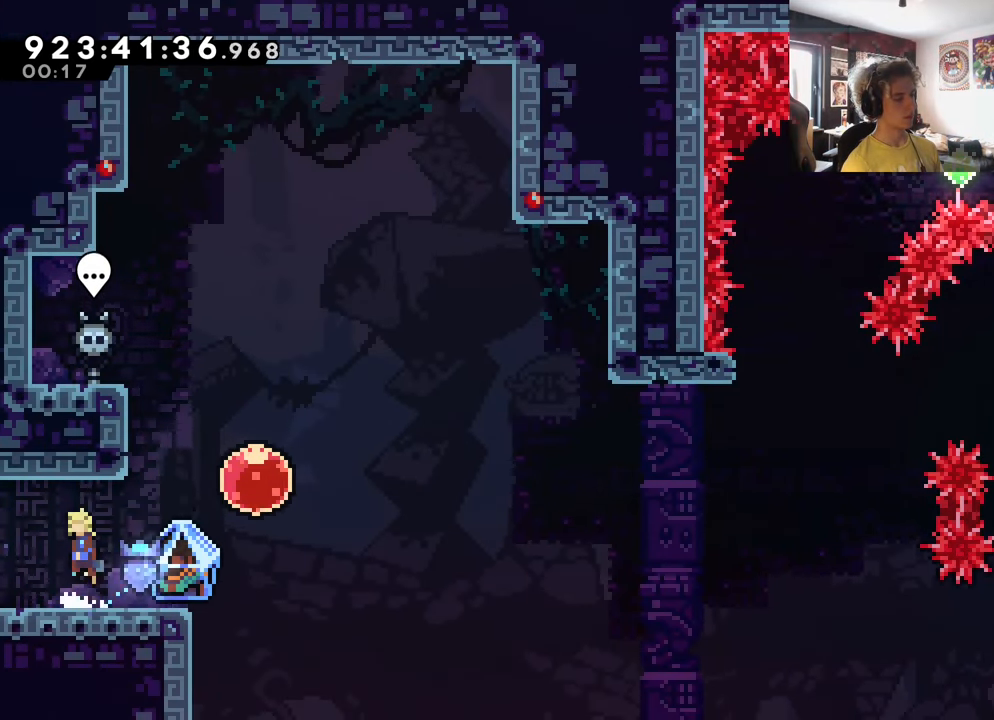
{"buttons": ["L1"], "left_stick": "down-right", "events": [[116, "A", "up"], [116, "left_stick", "down-left"], [150, "X", "down"], [250, "X", "up"], [300, "left_stick", "down-right"], [316, "L1", "down"], [333, "A", "down"], [350, "X", "down"], [383, "A", "up"], [466, "X", "up"]]}
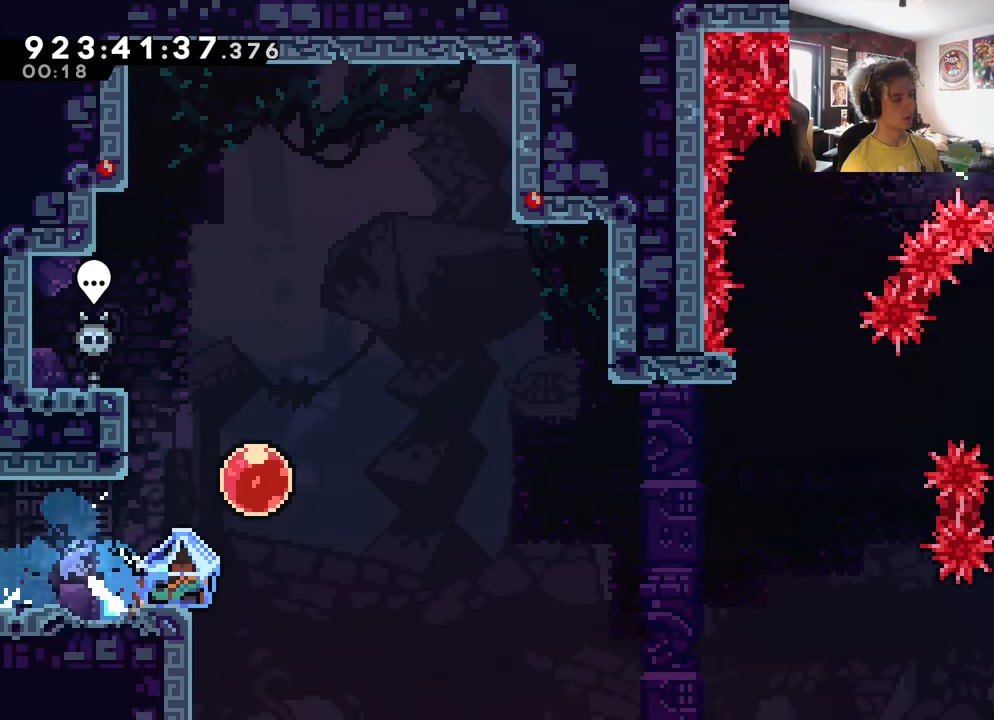
{"buttons": ["A", "L1"], "left_stick": "up-right", "events": [[66, "left_stick", "right"], [183, "A", "down"], [233, "left_stick", "up-right"]]}
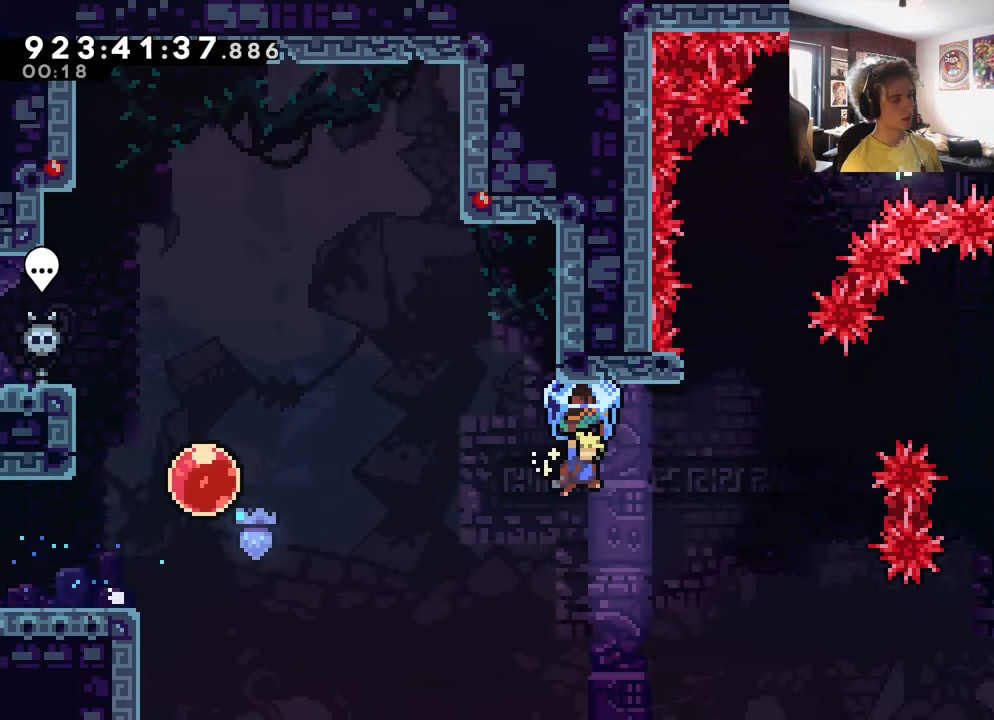
{"buttons": ["A", "L1"], "left_stick": "up-right", "events": [[166, "L1", "up"], [166, "X", "down"], [300, "X", "up"], [316, "L1", "down"]]}
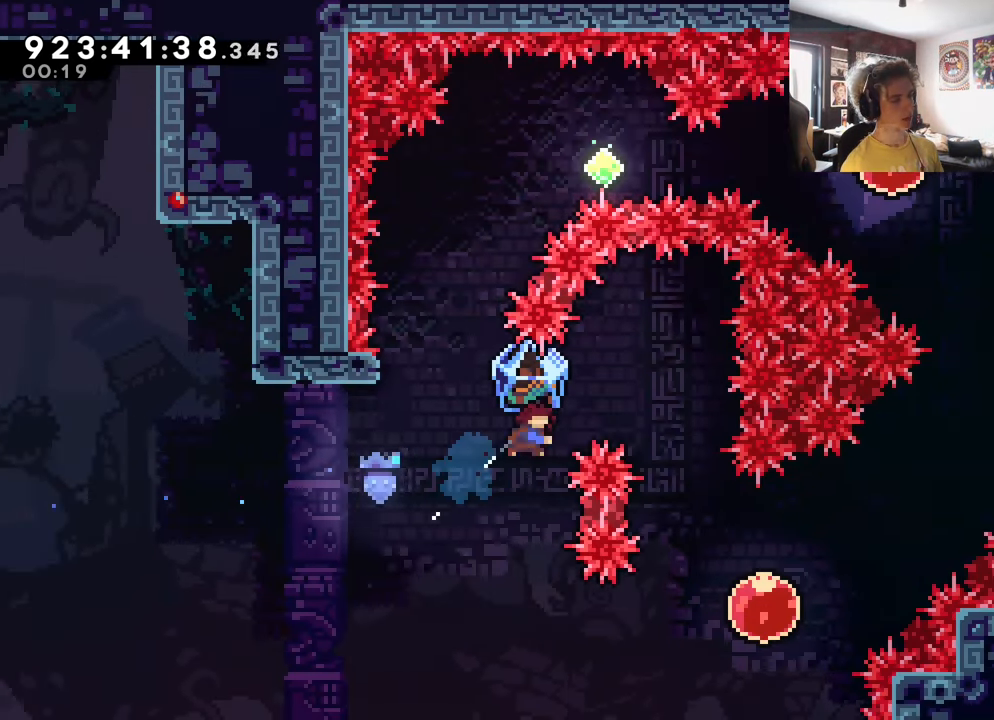
{"buttons": [], "left_stick": "up-right", "events": [[133, "left_stick", "center"], [250, "L1", "up"], [450, "A", "up"], [450, "left_stick", "up-right"]]}
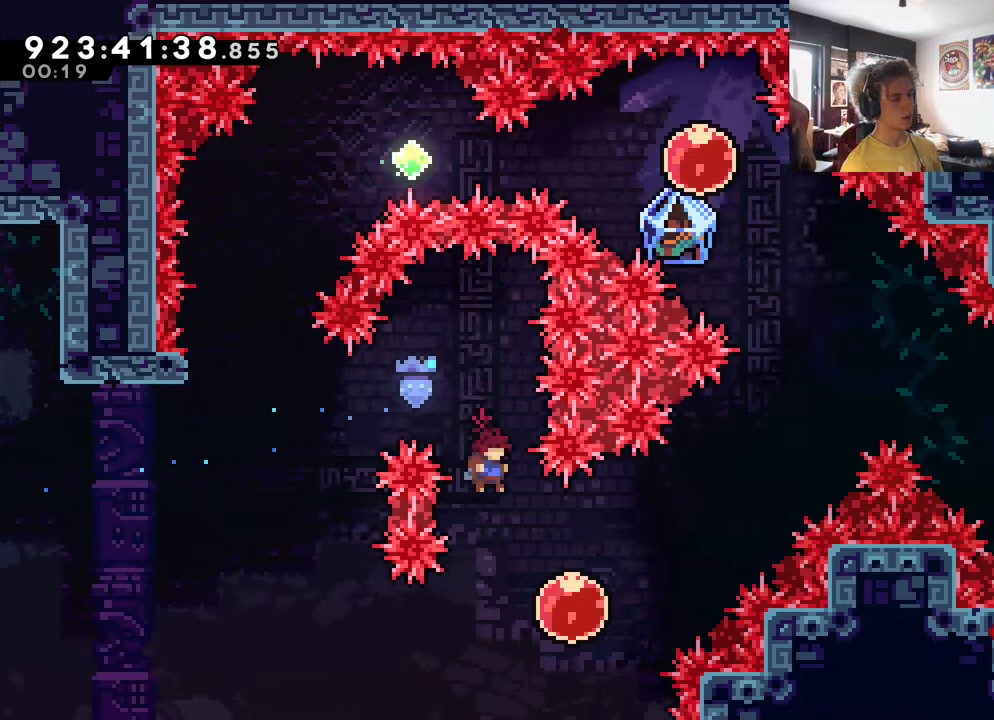
{"buttons": [], "left_stick": "center", "events": [[167, "START", "down"], [233, "START", "up"], [250, "X", "down"], [383, "X", "up"], [467, "left_stick", "center"]]}
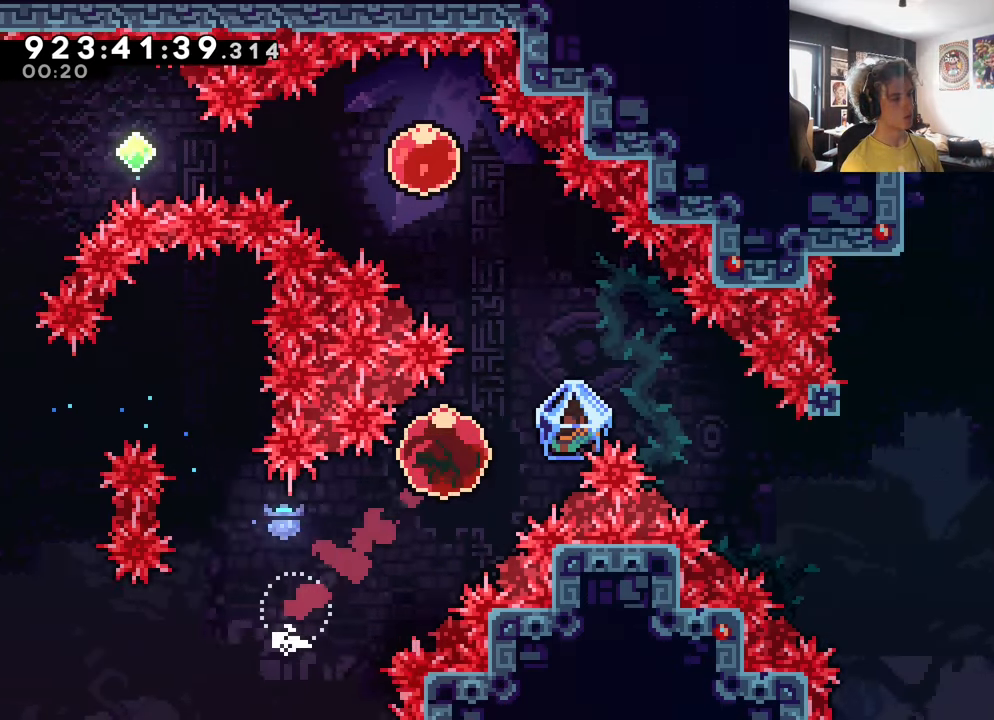
{"buttons": [], "left_stick": "center", "events": [[200, "left_stick", "up-left"], [233, "X", "down"], [367, "X", "up"], [433, "left_stick", "center"]]}
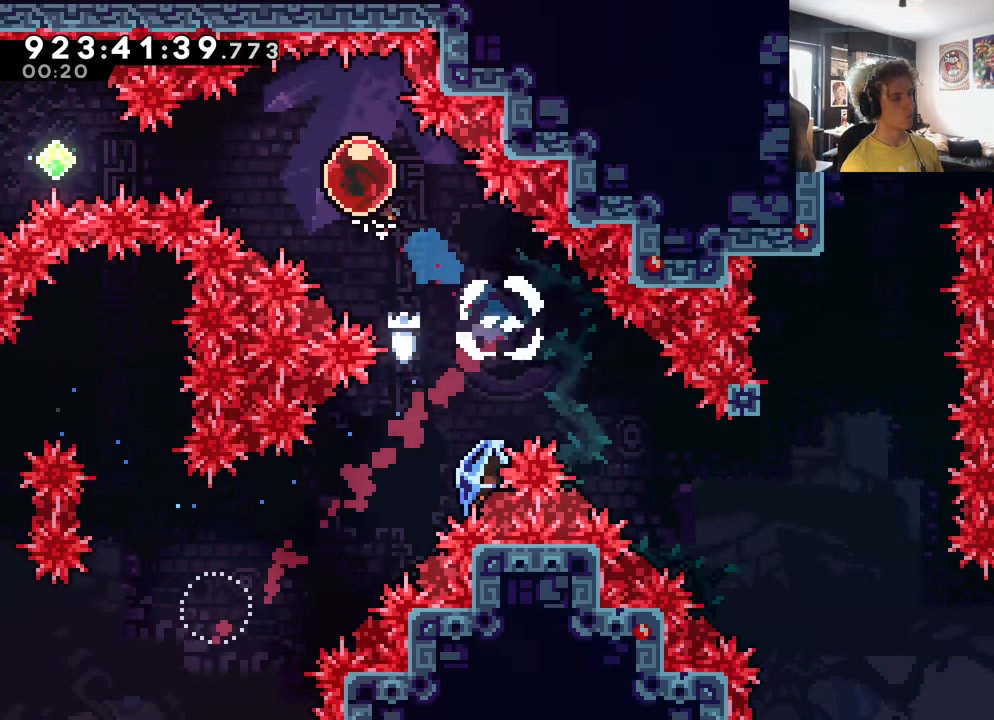
{"buttons": [], "left_stick": "right", "events": [[17, "left_stick", "down-right"], [50, "X", "down"], [167, "X", "up"], [233, "left_stick", "right"]]}
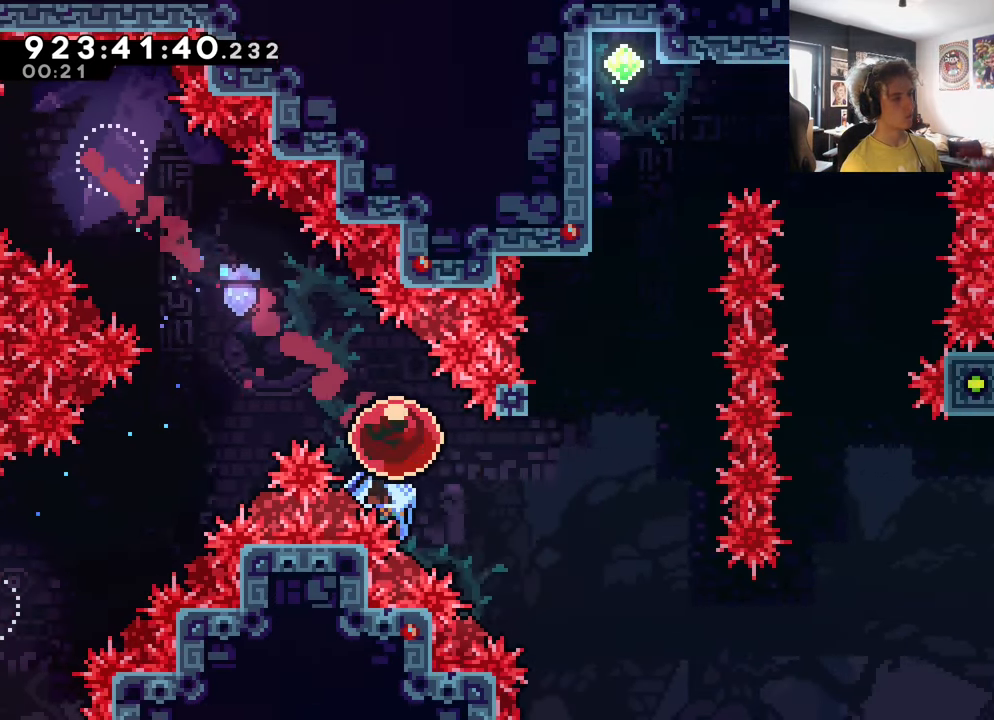
{"buttons": [], "left_stick": "center", "events": [[217, "left_stick", "up"], [250, "X", "down"], [417, "left_stick", "center"], [433, "X", "up"]]}
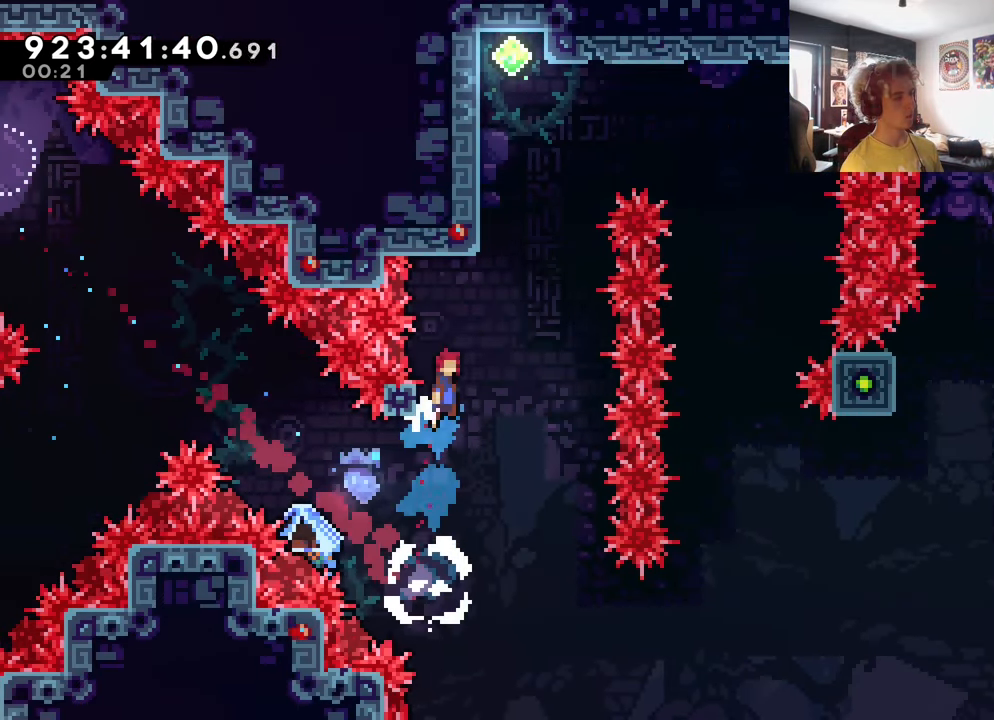
{"buttons": ["A", "L1"], "left_stick": "left", "events": [[17, "A", "down"], [183, "left_stick", "left"], [217, "L1", "down"], [367, "A", "up"], [433, "A", "down"]]}
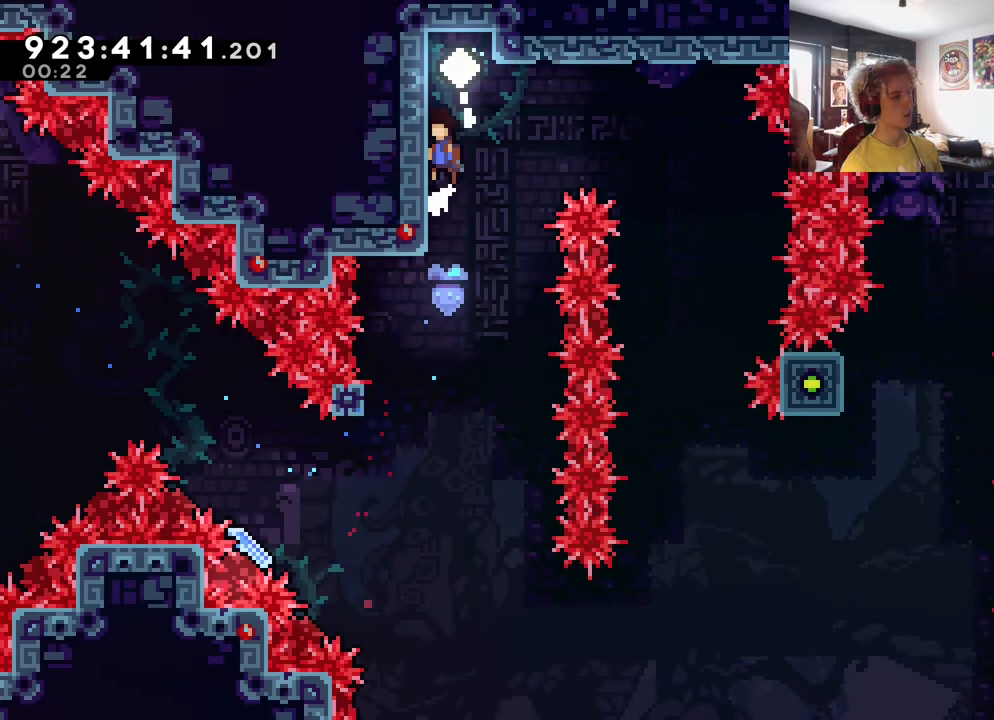
{"buttons": ["A", "L1"], "left_stick": "down", "events": [[50, "A", "up"], [100, "A", "down"], [383, "left_stick", "center"], [483, "left_stick", "down"]]}